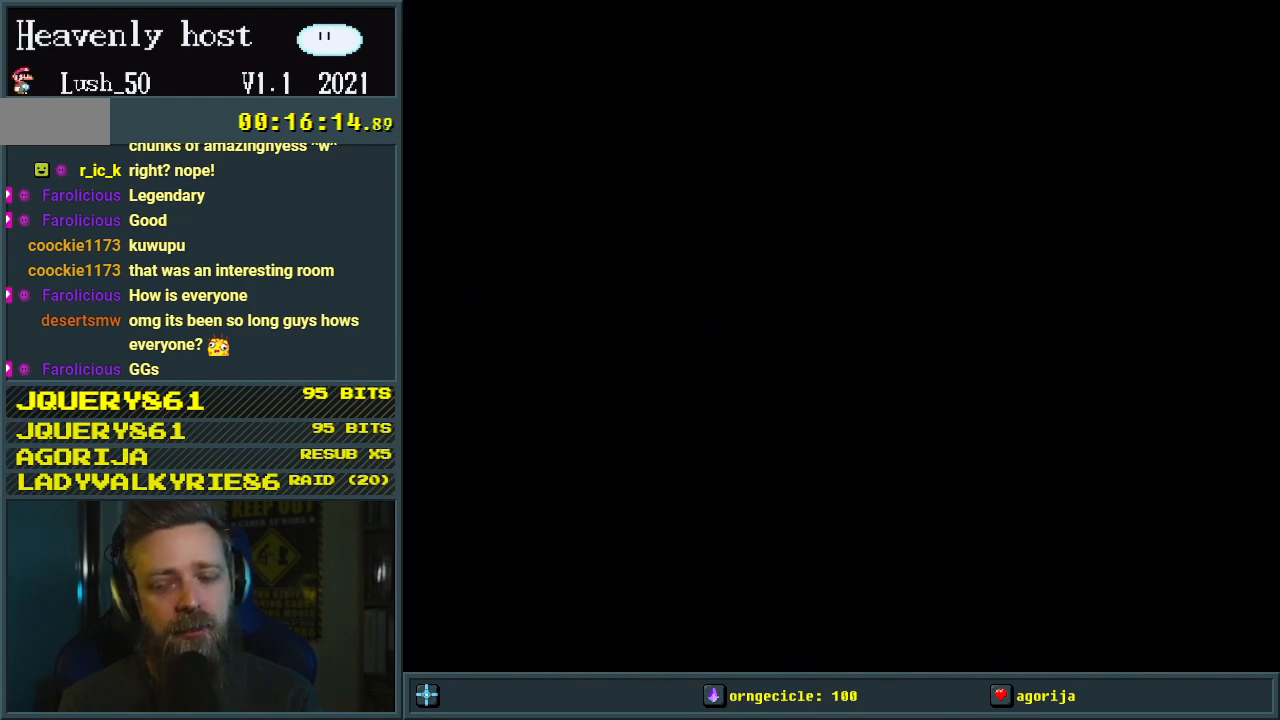
Gameplay with a controller (Nintendo layout); each line is a JSON object with the inputs held at the frame after it. "events" lists button and stick changes between this image and that frame as [ms after this image, input, new state], when the widget could be followed in between. Not read: L3 R3.
{"buttons": [], "events": [[17, "B", "down"], [117, "B", "up"]]}
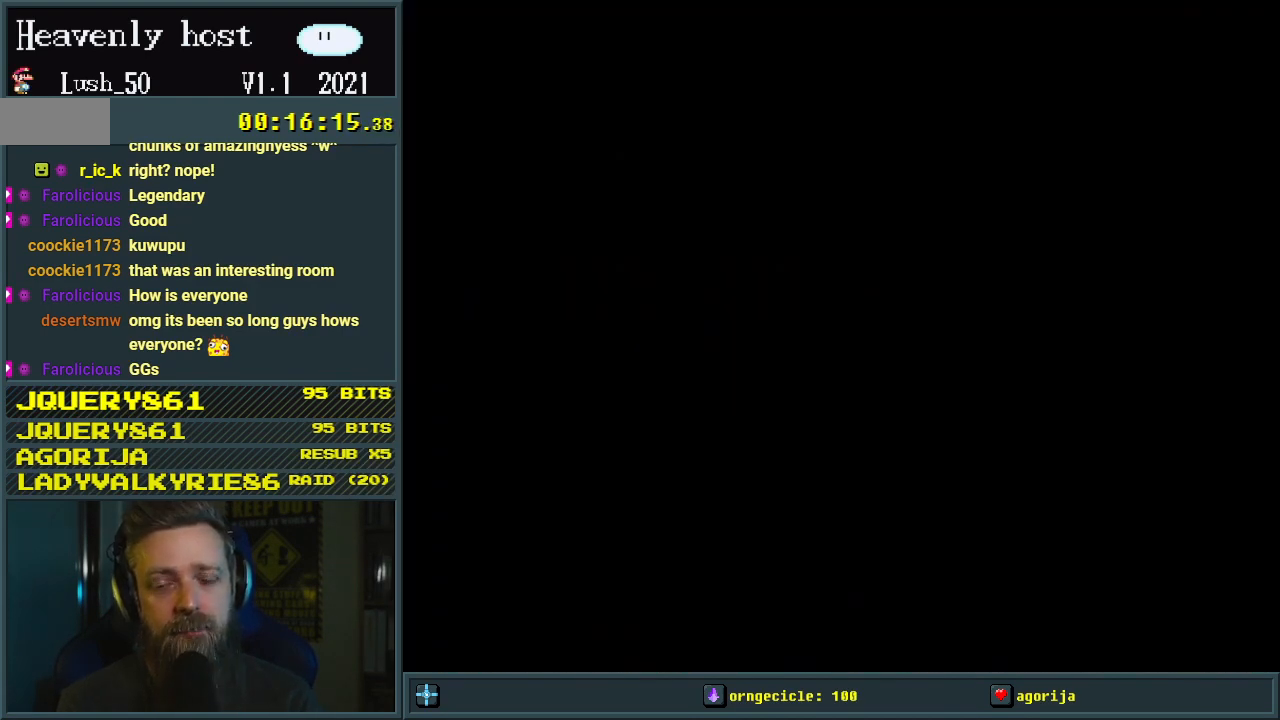
{"buttons": [], "events": []}
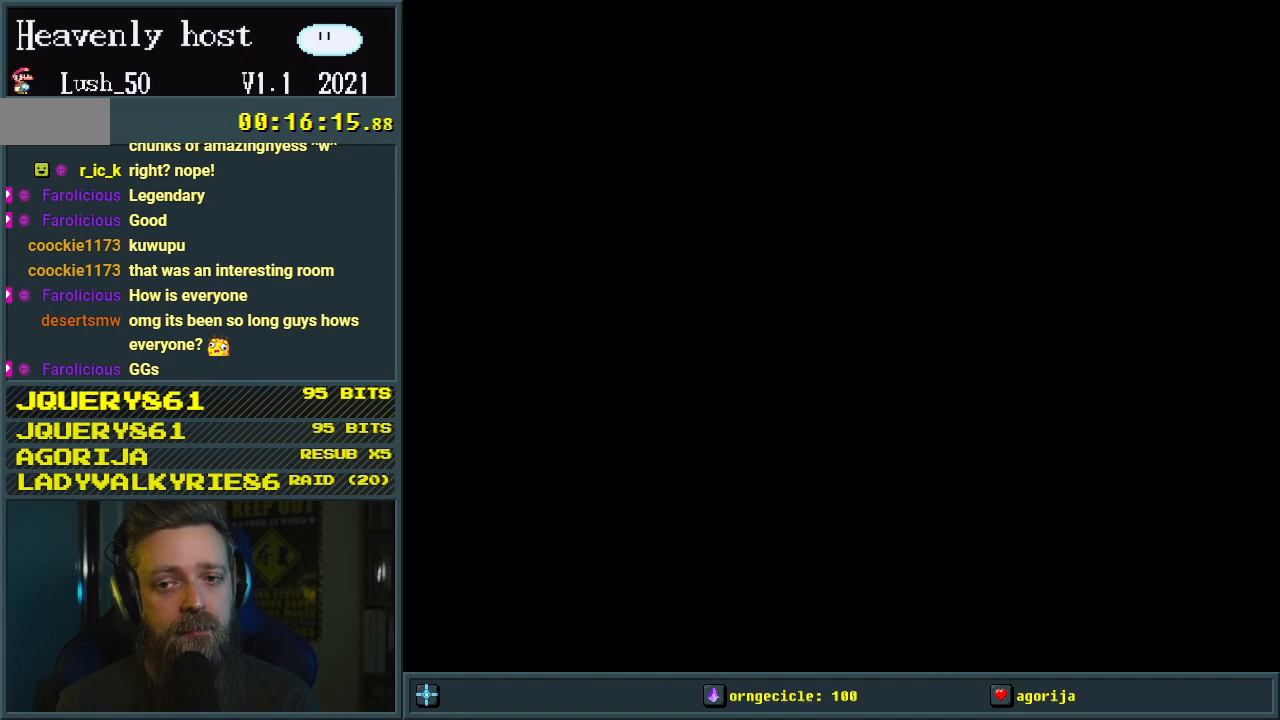
{"buttons": [], "events": [[100, "DPAD_UP", "down"], [133, "DPAD_UP", "up"]]}
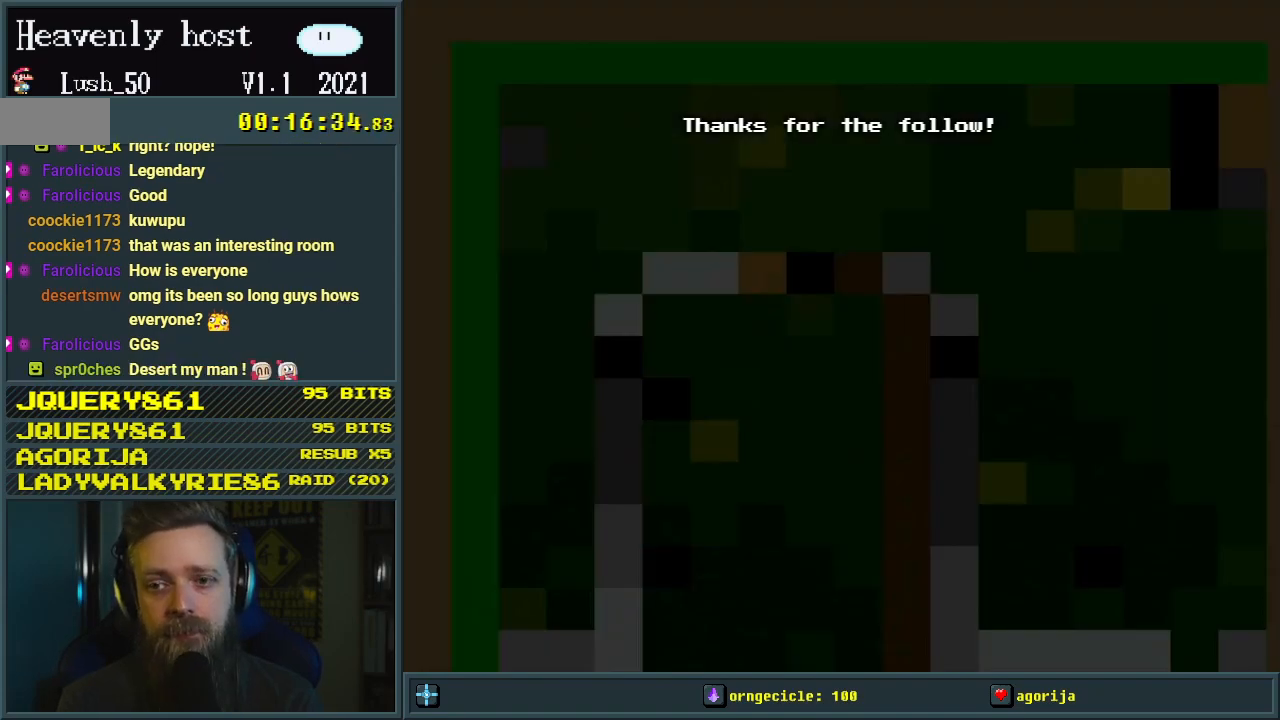
{"buttons": ["DPAD_UP"], "events": [[450, "DPAD_UP", "down"]]}
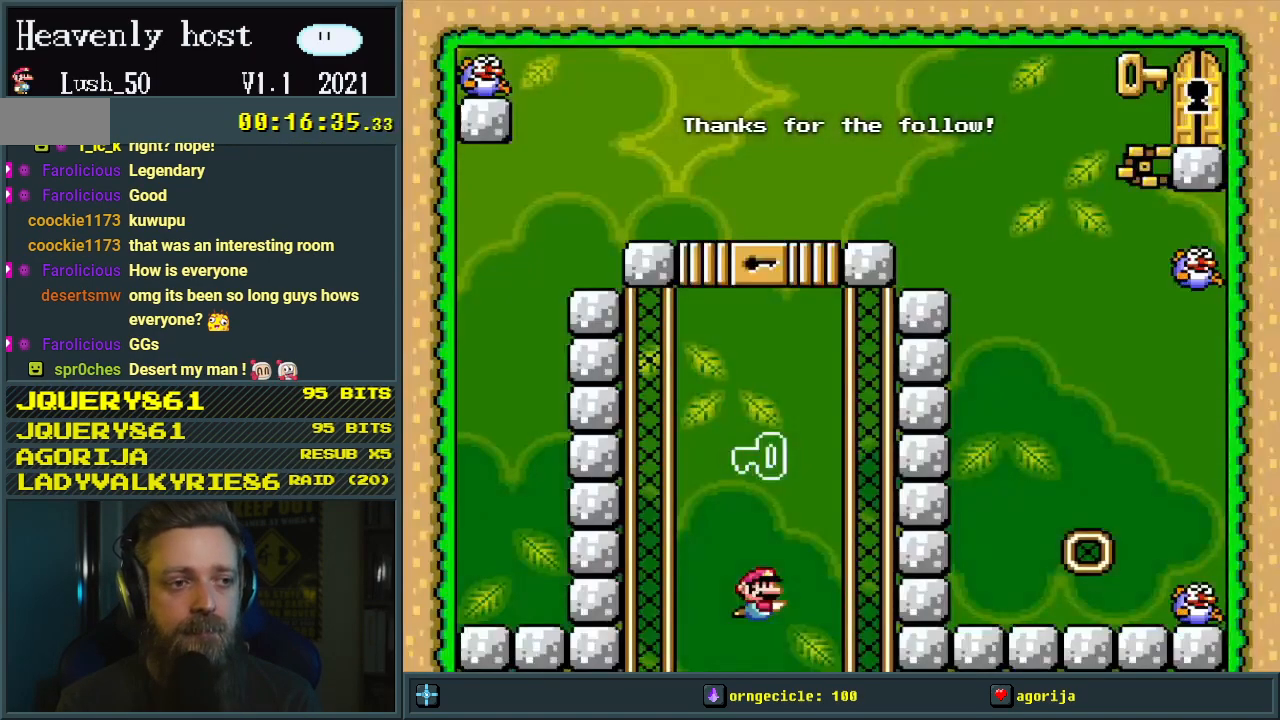
{"buttons": ["Y", "DPAD_UP"], "events": [[117, "B", "down"], [233, "B", "up"], [283, "B", "down"], [383, "B", "up"], [383, "Y", "down"]]}
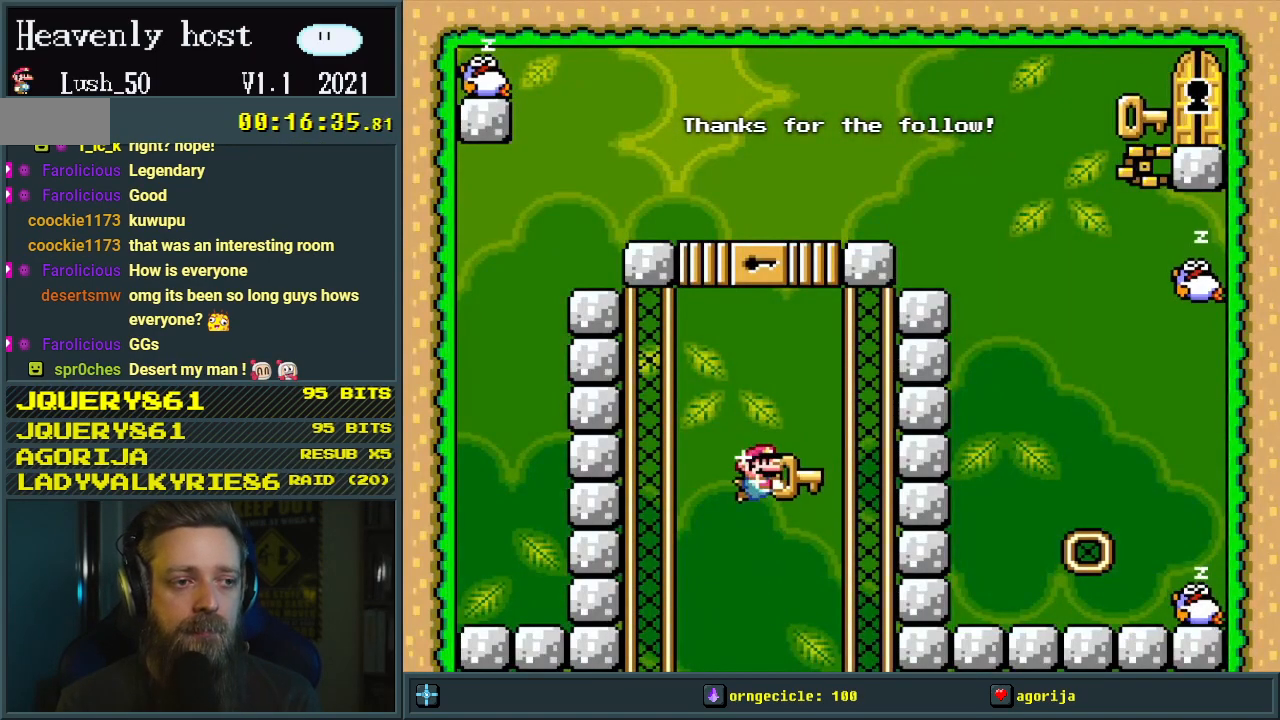
{"buttons": ["Y", "DPAD_UP", "DPAD_LEFT"], "events": [[50, "Y", "up"], [217, "Y", "down"], [283, "DPAD_LEFT", "down"]]}
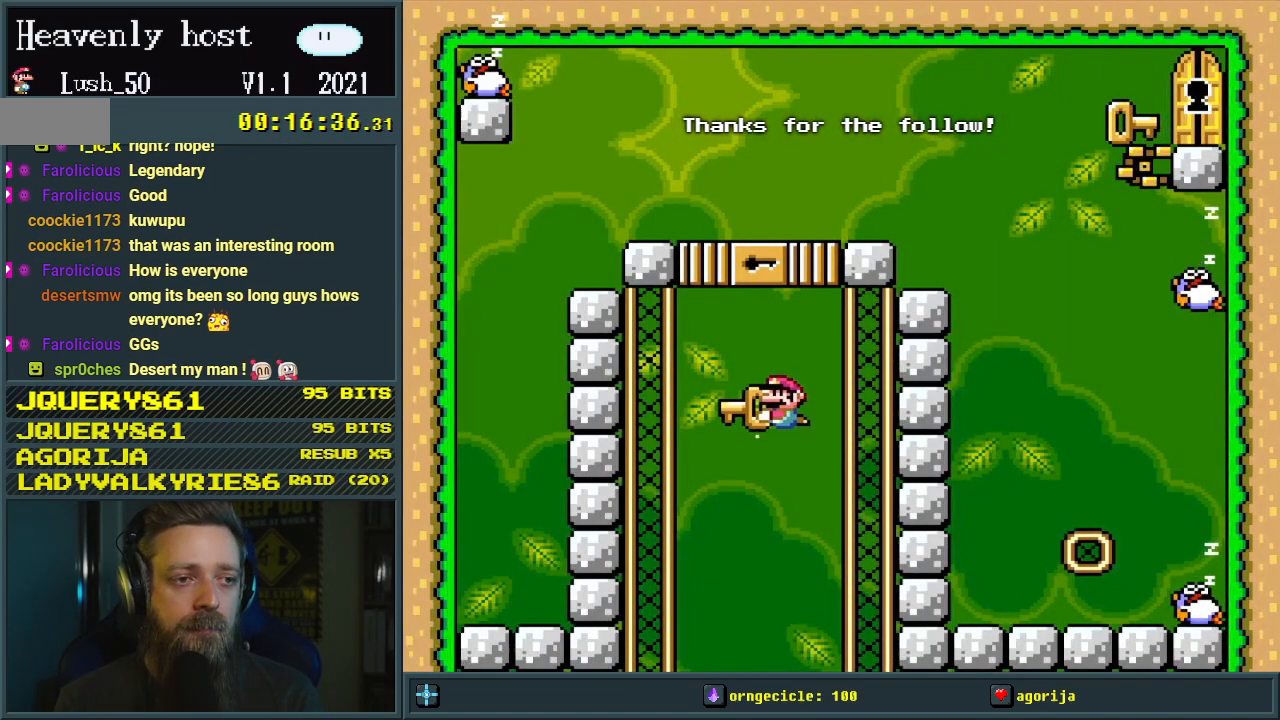
{"buttons": ["Y", "DPAD_UP"], "events": [[17, "DPAD_LEFT", "up"], [67, "DPAD_RIGHT", "down"], [317, "DPAD_RIGHT", "up"], [367, "DPAD_LEFT", "down"], [500, "DPAD_LEFT", "up"]]}
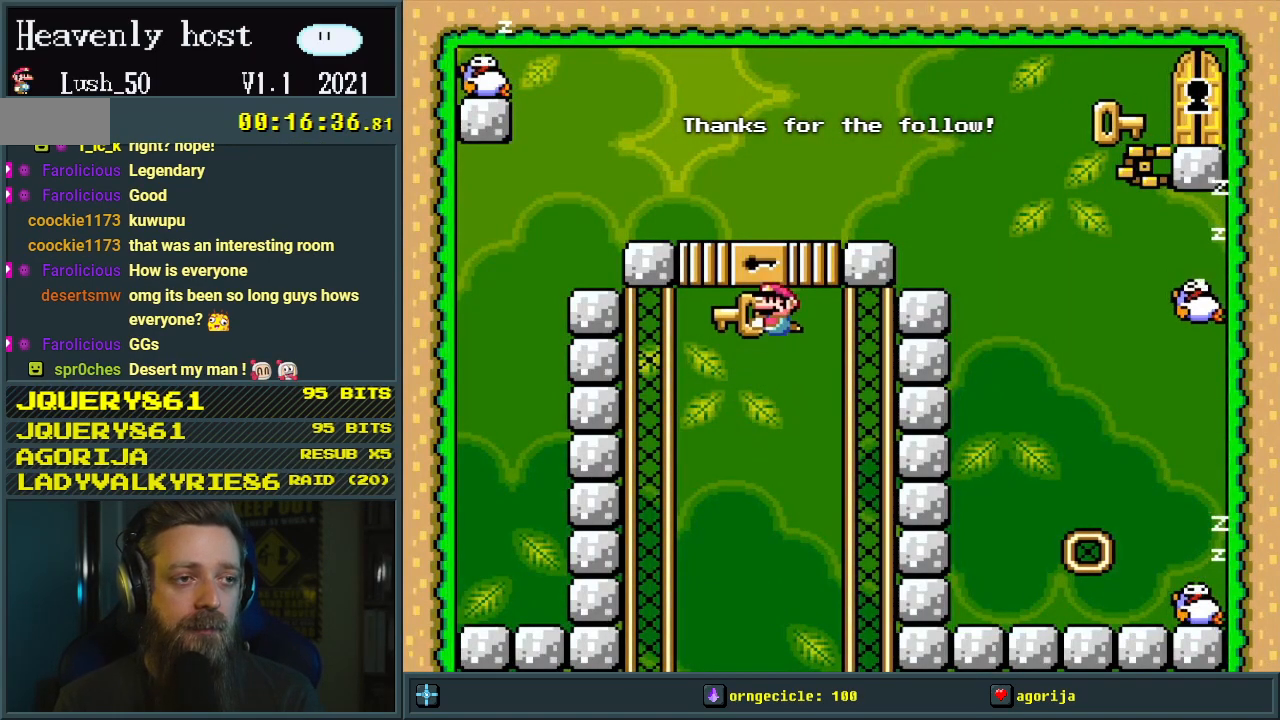
{"buttons": ["DPAD_RIGHT"], "events": [[50, "DPAD_RIGHT", "down"], [350, "Y", "up"], [367, "B", "down"], [450, "B", "up"], [450, "DPAD_UP", "up"]]}
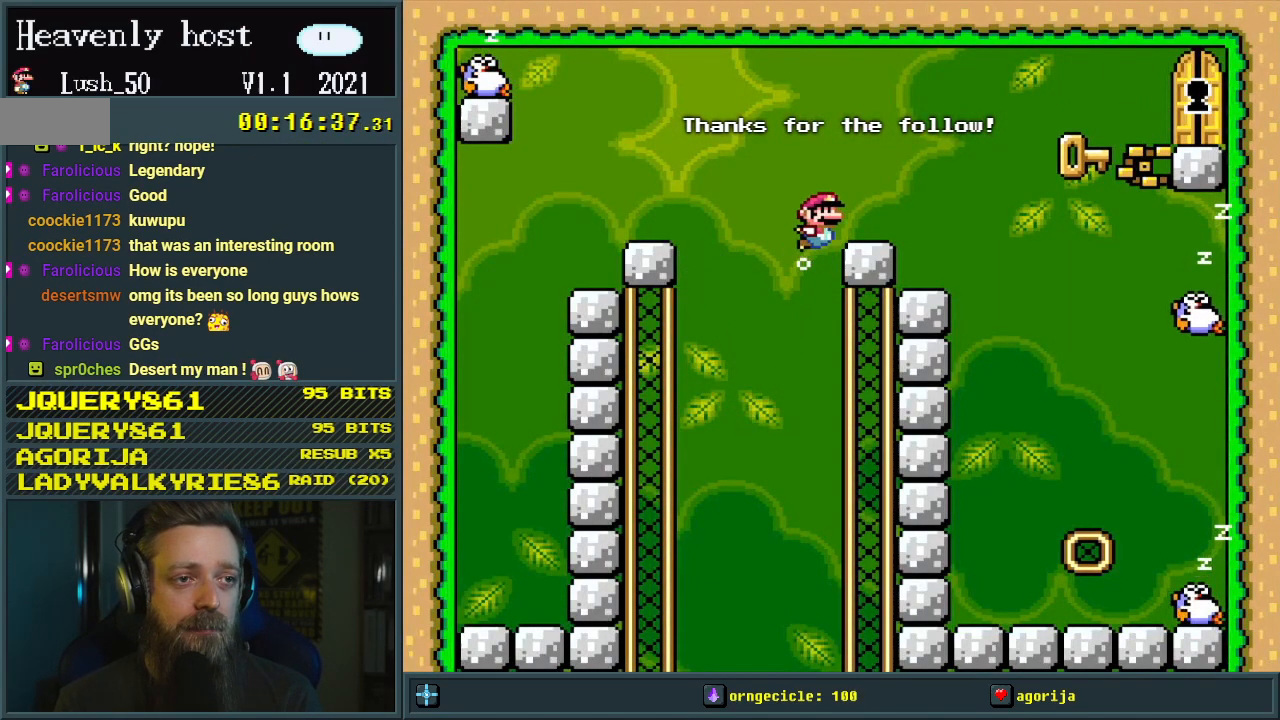
{"buttons": ["DPAD_DOWN", "DPAD_RIGHT"], "events": [[117, "DPAD_DOWN", "down"]]}
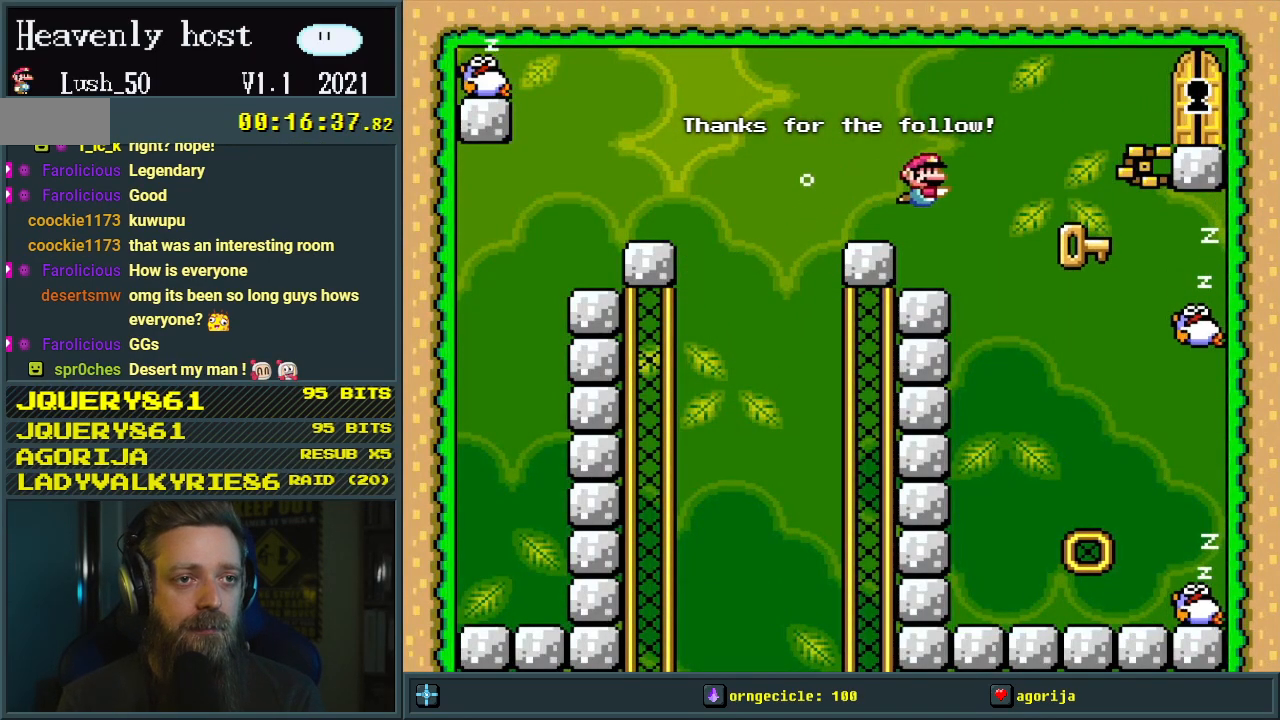
{"buttons": ["Y", "DPAD_DOWN", "DPAD_RIGHT"], "events": [[500, "Y", "down"]]}
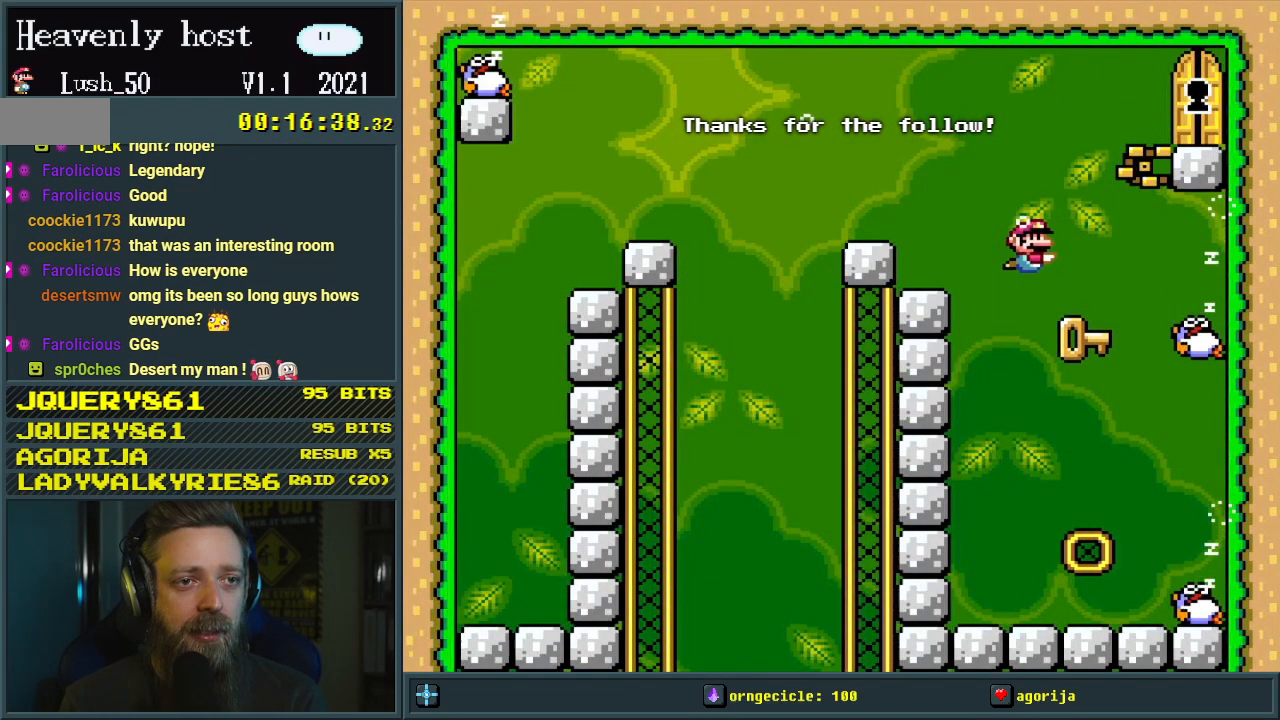
{"buttons": ["Y", "DPAD_DOWN", "DPAD_LEFT"], "events": [[33, "DPAD_RIGHT", "up"], [467, "DPAD_LEFT", "down"]]}
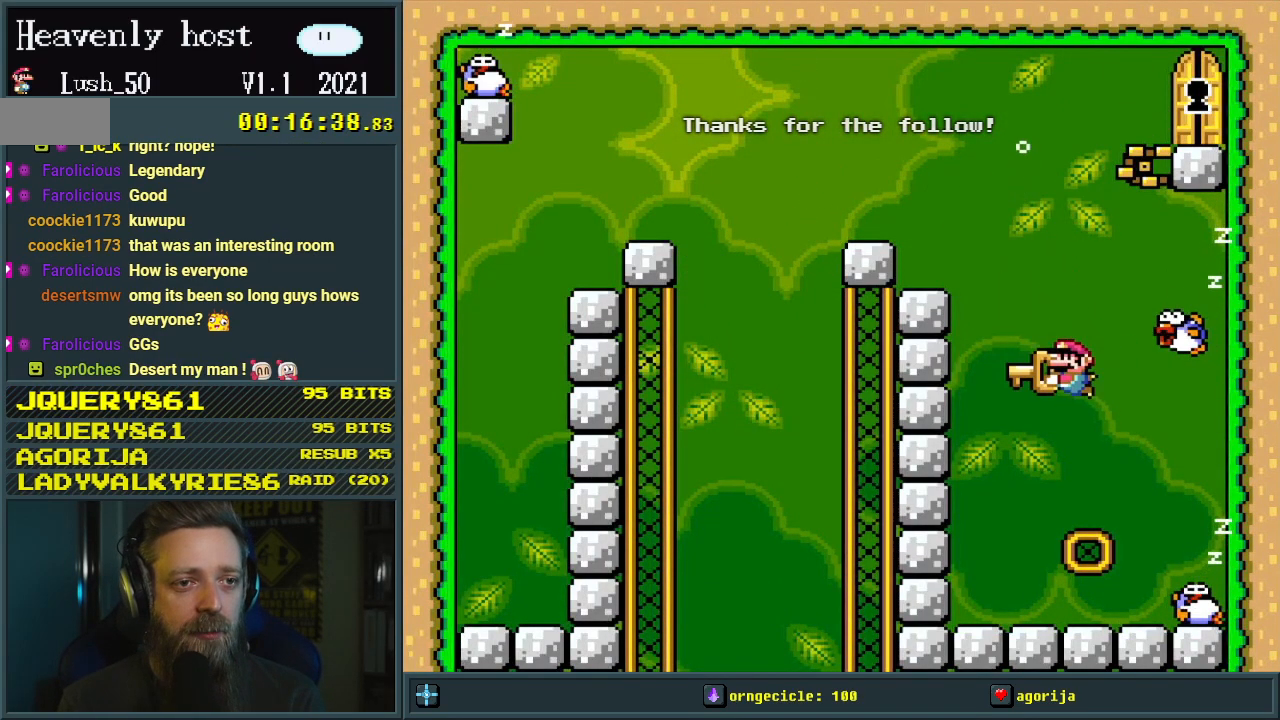
{"buttons": ["Y"], "events": [[50, "DPAD_DOWN", "up"], [267, "DPAD_LEFT", "up"], [267, "DPAD_UP", "down"], [283, "DPAD_UP", "up"], [367, "DPAD_RIGHT", "down"], [433, "DPAD_RIGHT", "up"]]}
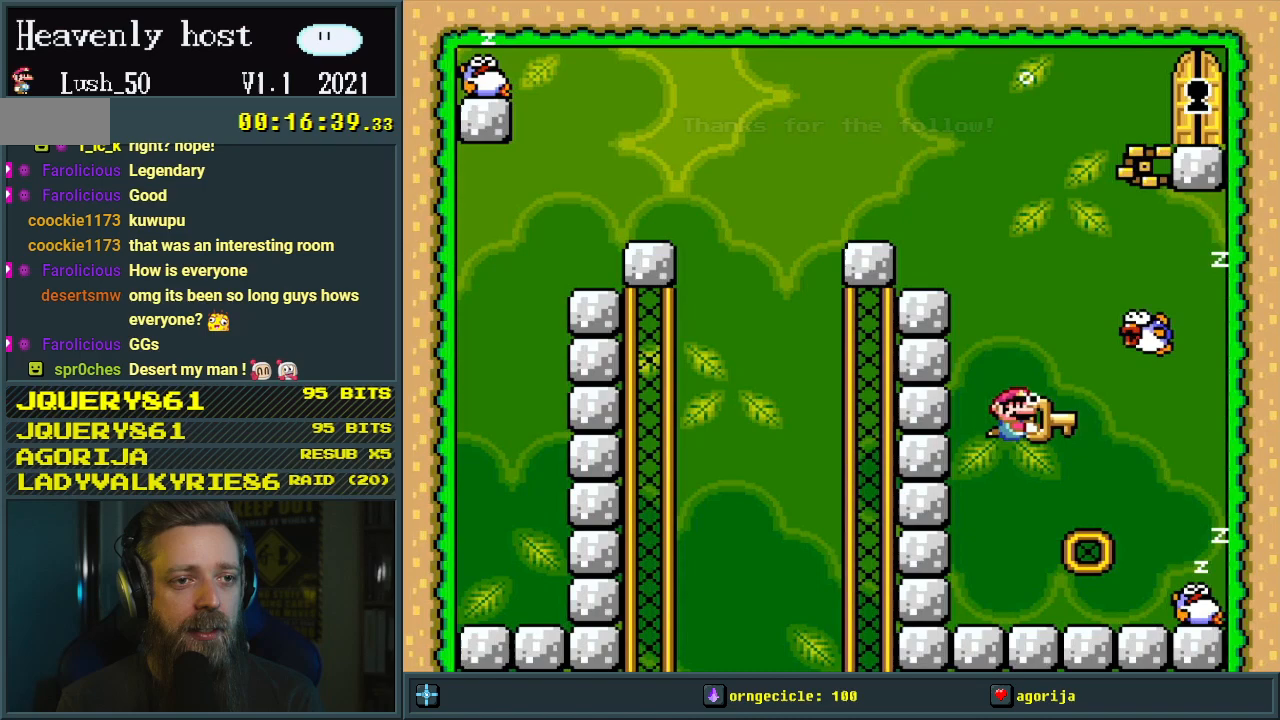
{"buttons": ["Y", "DPAD_DOWN"], "events": [[233, "DPAD_RIGHT", "down"], [400, "DPAD_DOWN", "down"], [450, "DPAD_RIGHT", "up"]]}
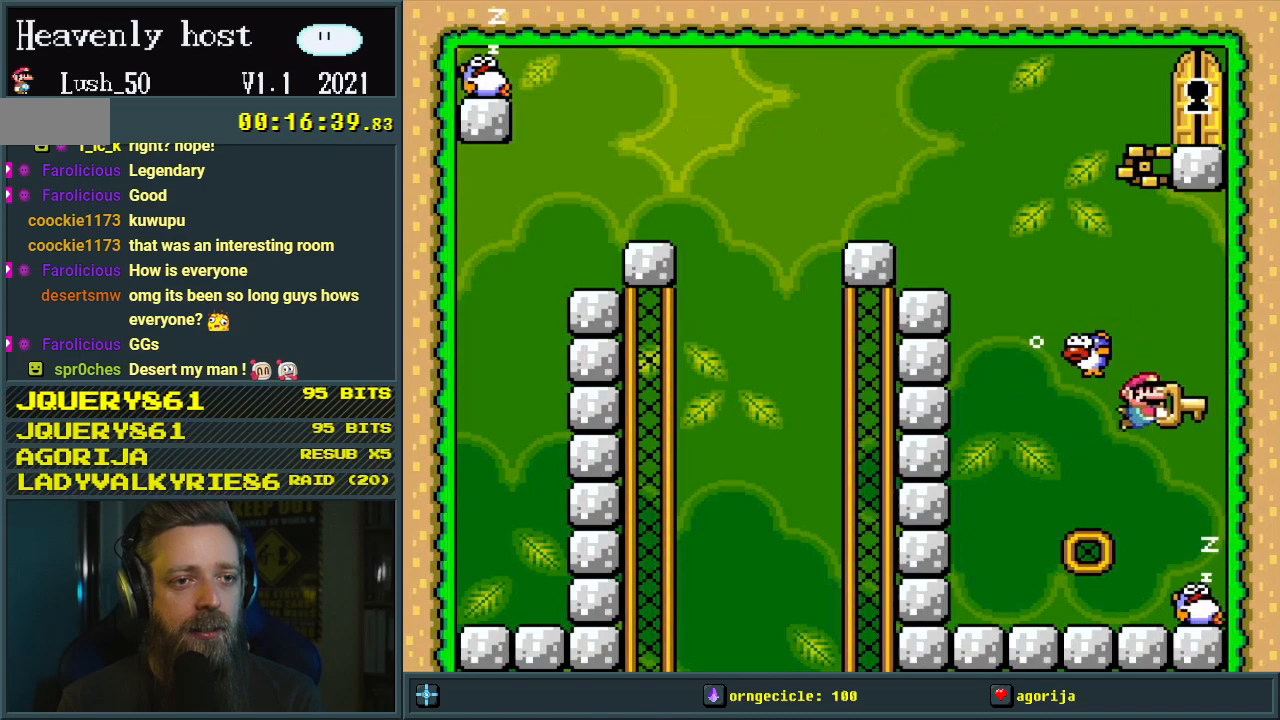
{"buttons": ["Y"], "events": [[17, "DPAD_DOWN", "up"]]}
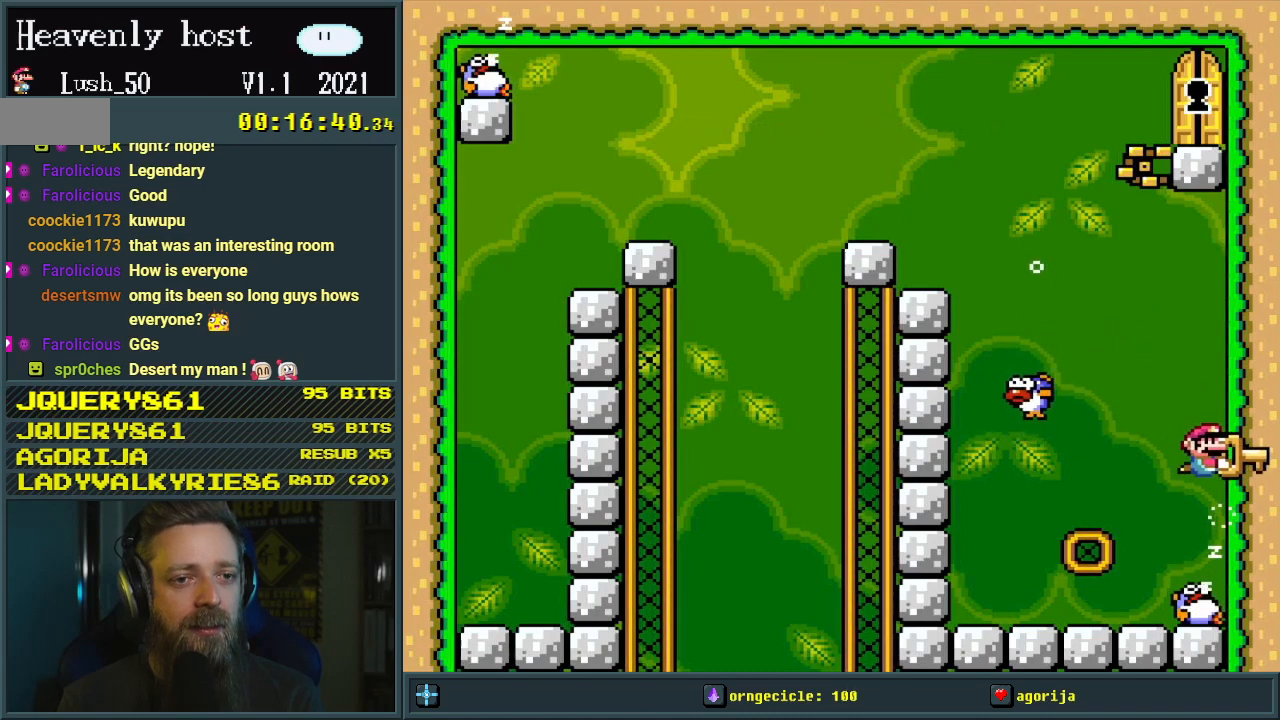
{"buttons": ["Y"], "events": []}
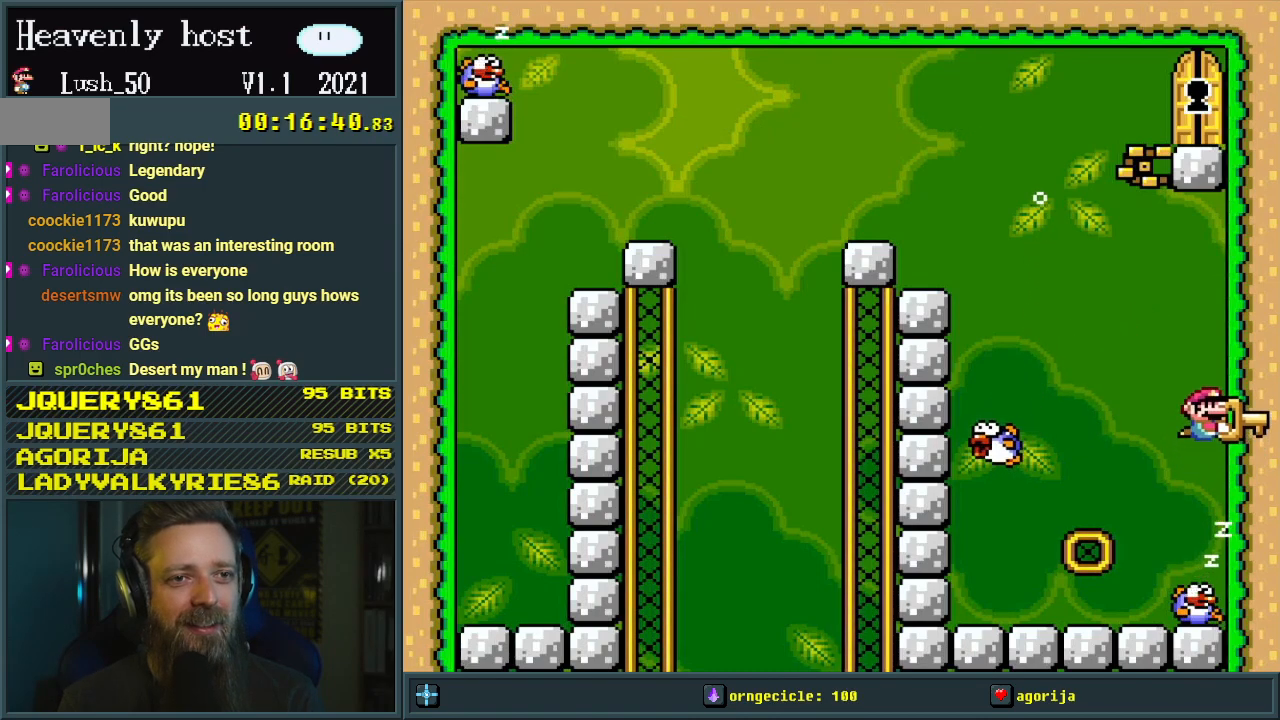
{"buttons": ["Y"], "events": [[33, "DPAD_LEFT", "down"], [133, "DPAD_LEFT", "up"]]}
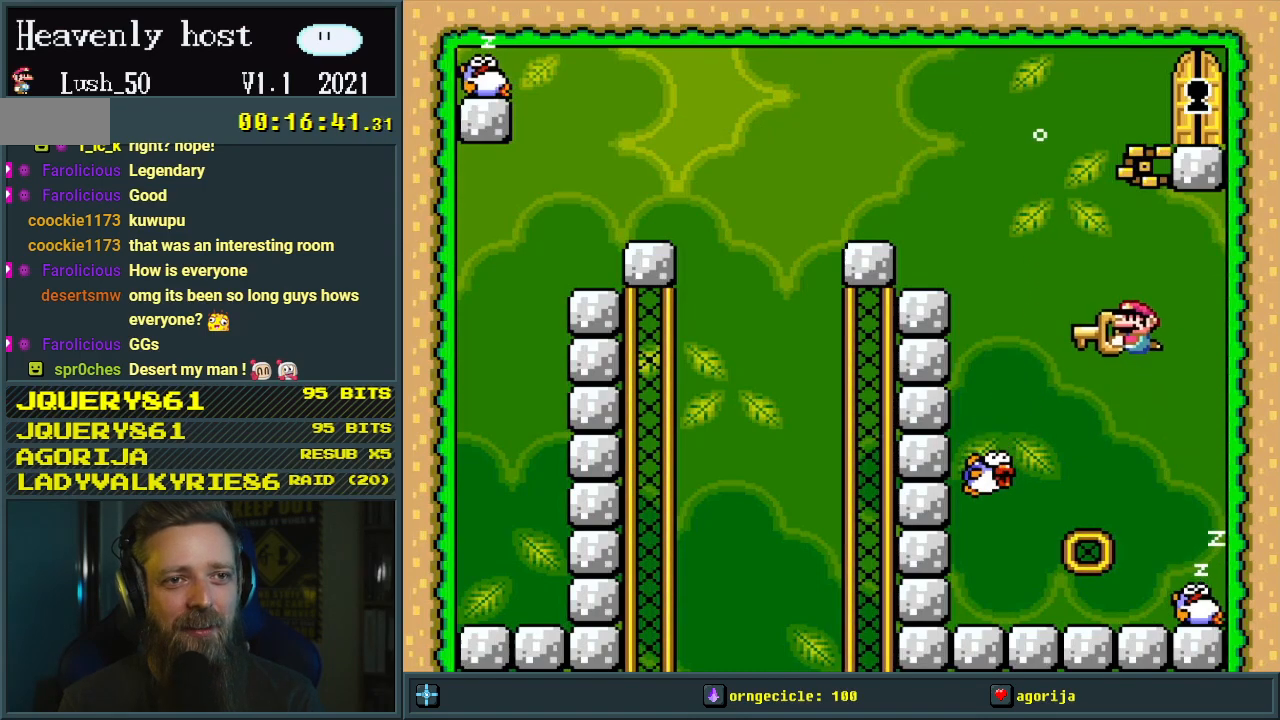
{"buttons": ["Y", "DPAD_RIGHT"], "events": [[383, "DPAD_RIGHT", "down"]]}
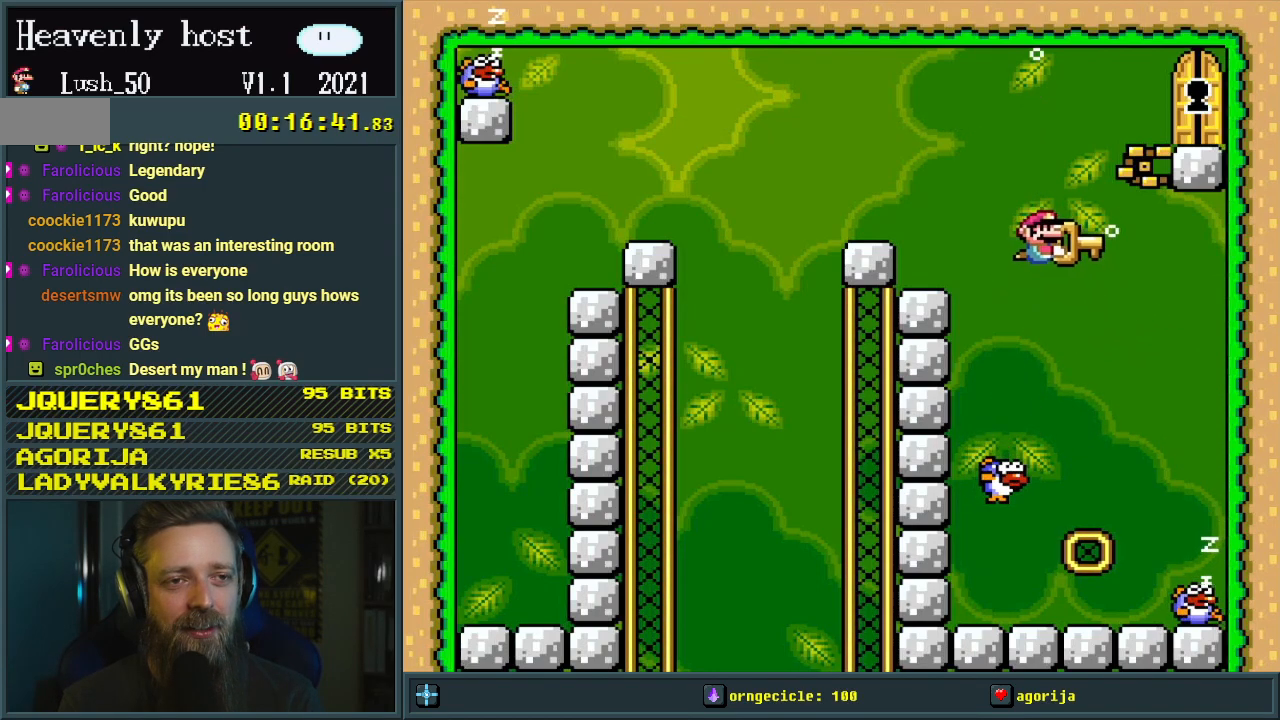
{"buttons": ["Y"], "events": [[33, "DPAD_RIGHT", "up"]]}
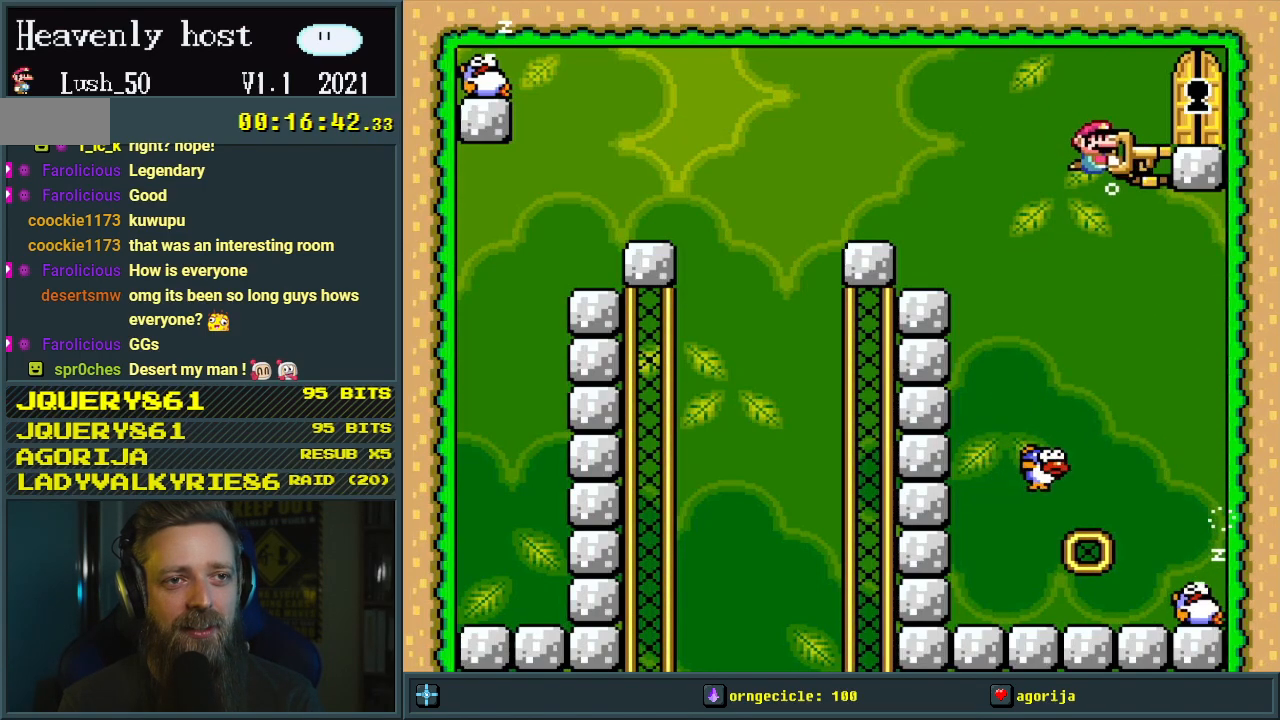
{"buttons": ["Y", "DPAD_RIGHT"], "events": [[200, "DPAD_RIGHT", "down"], [250, "DPAD_DOWN", "down"], [500, "DPAD_DOWN", "up"]]}
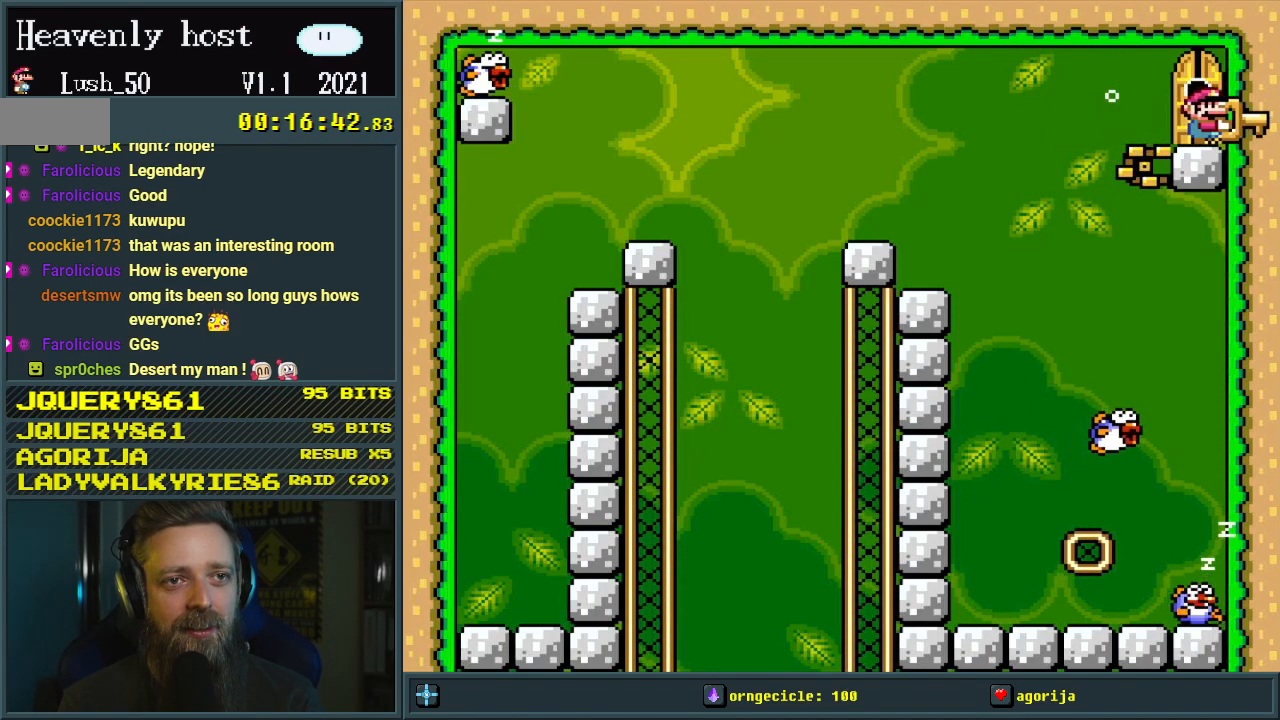
{"buttons": ["Y"], "events": [[67, "DPAD_RIGHT", "up"], [67, "DPAD_UP", "down"], [250, "DPAD_UP", "up"]]}
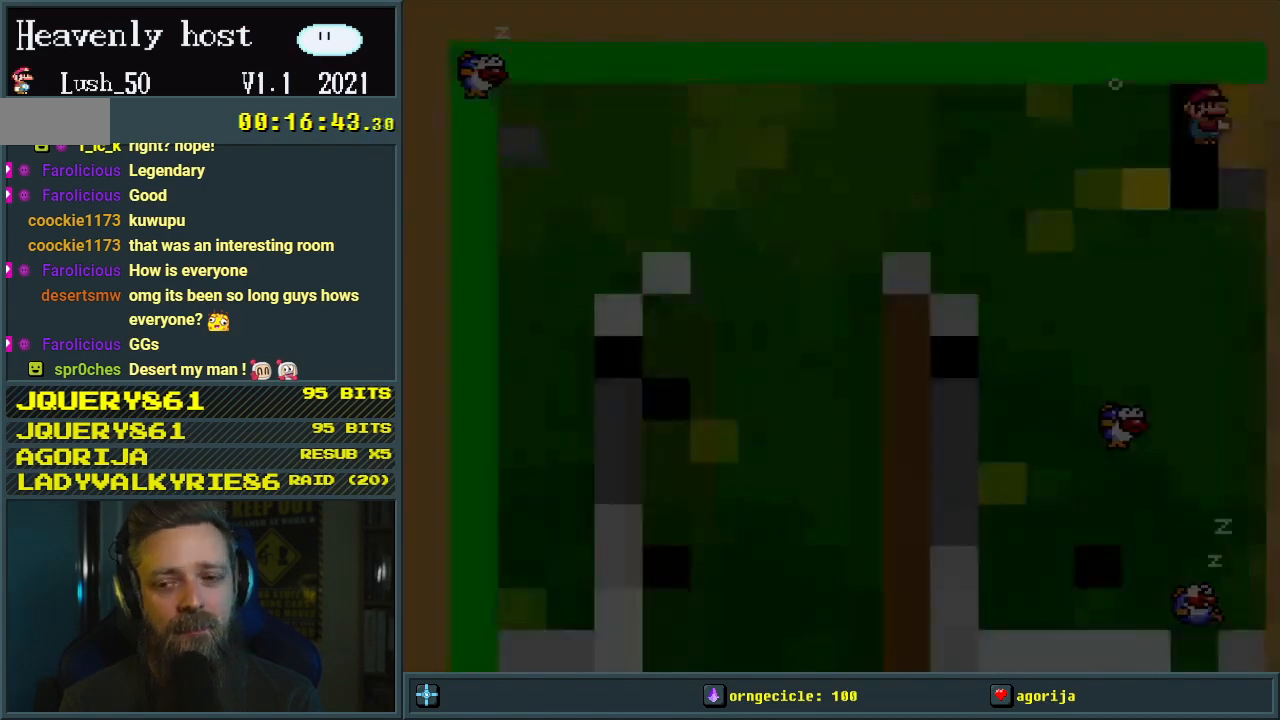
{"buttons": ["B", "X", "Y"], "events": [[317, "B", "down"], [483, "X", "down"]]}
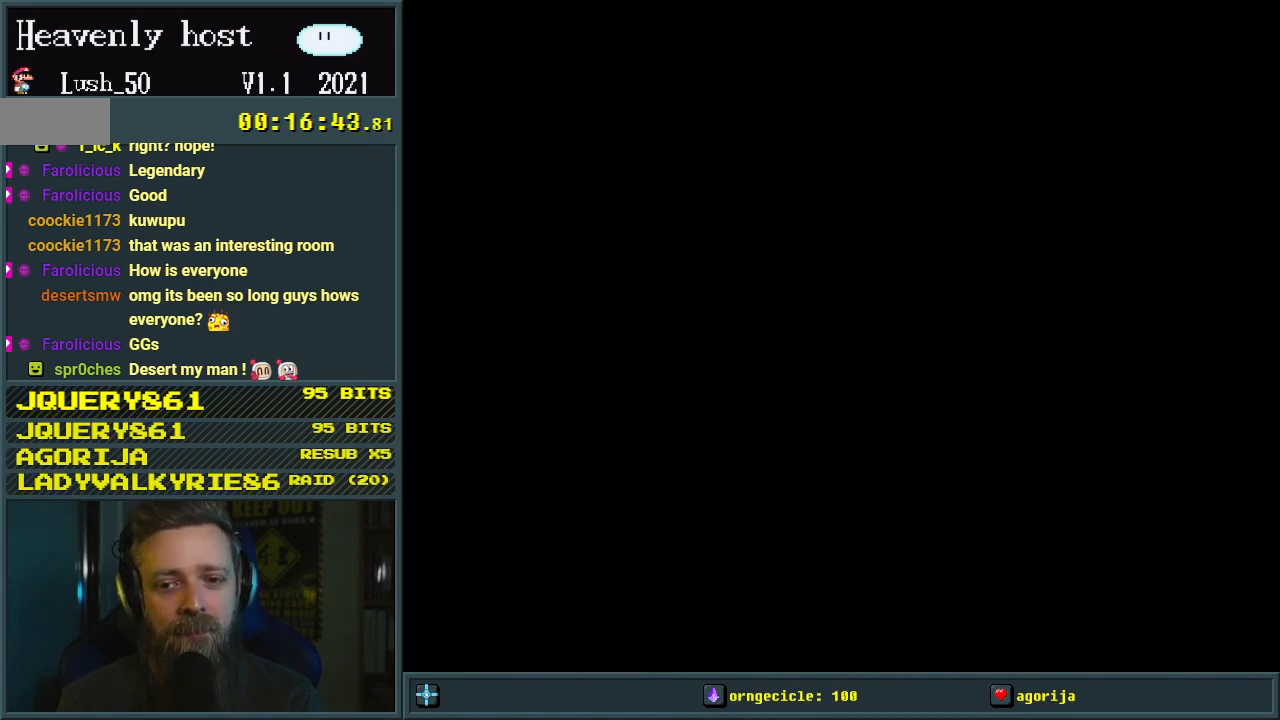
{"buttons": [], "events": [[17, "A", "down"], [33, "Y", "up"], [83, "B", "up"], [300, "A", "up"], [367, "X", "up"]]}
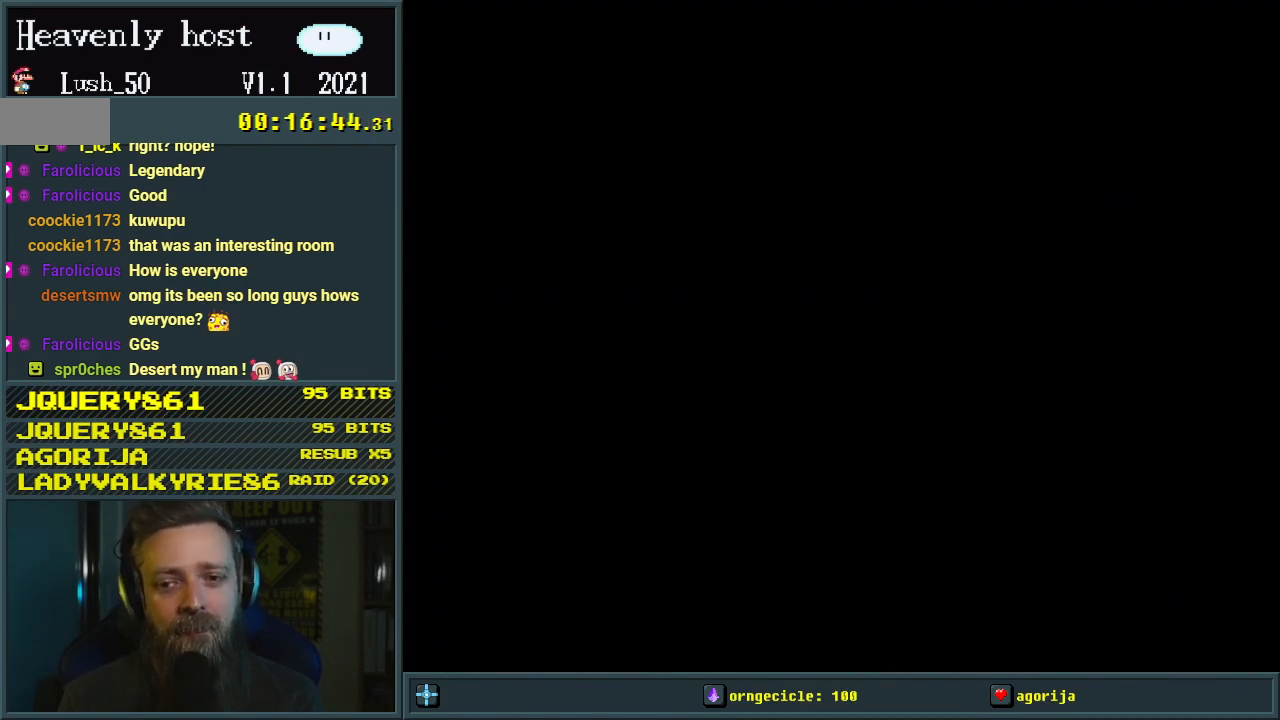
{"buttons": [], "events": []}
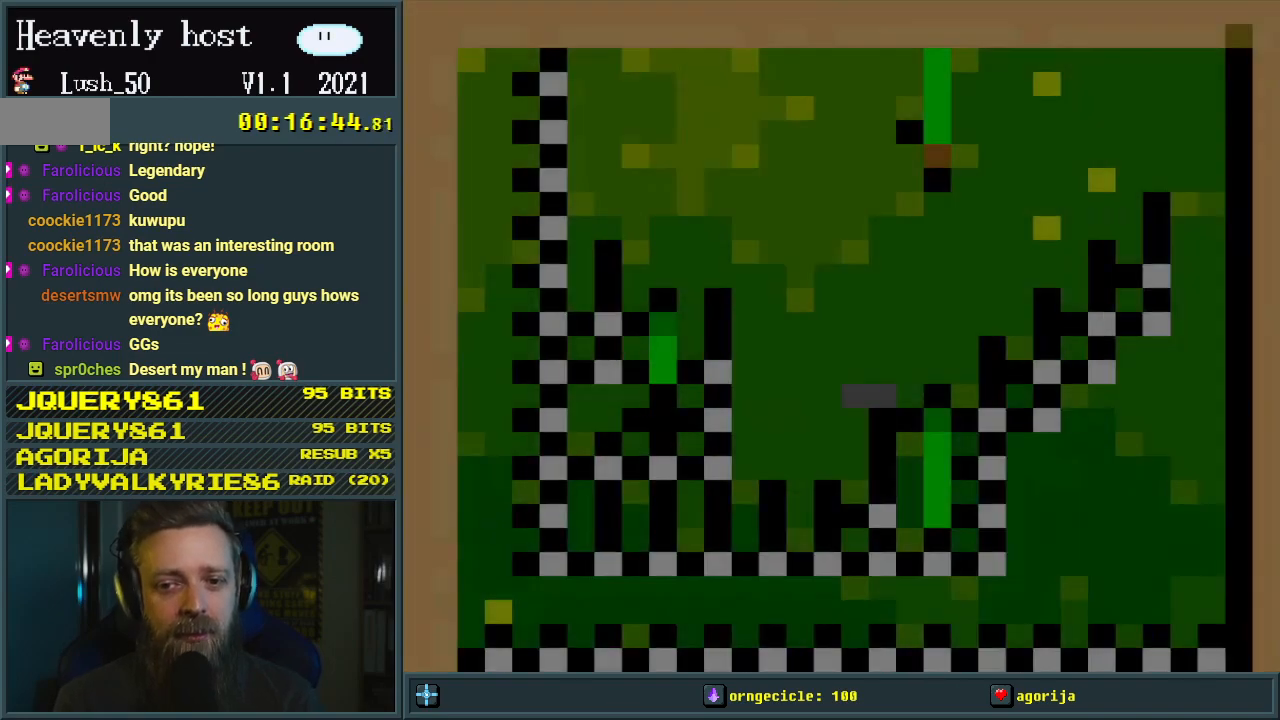
{"buttons": [], "events": []}
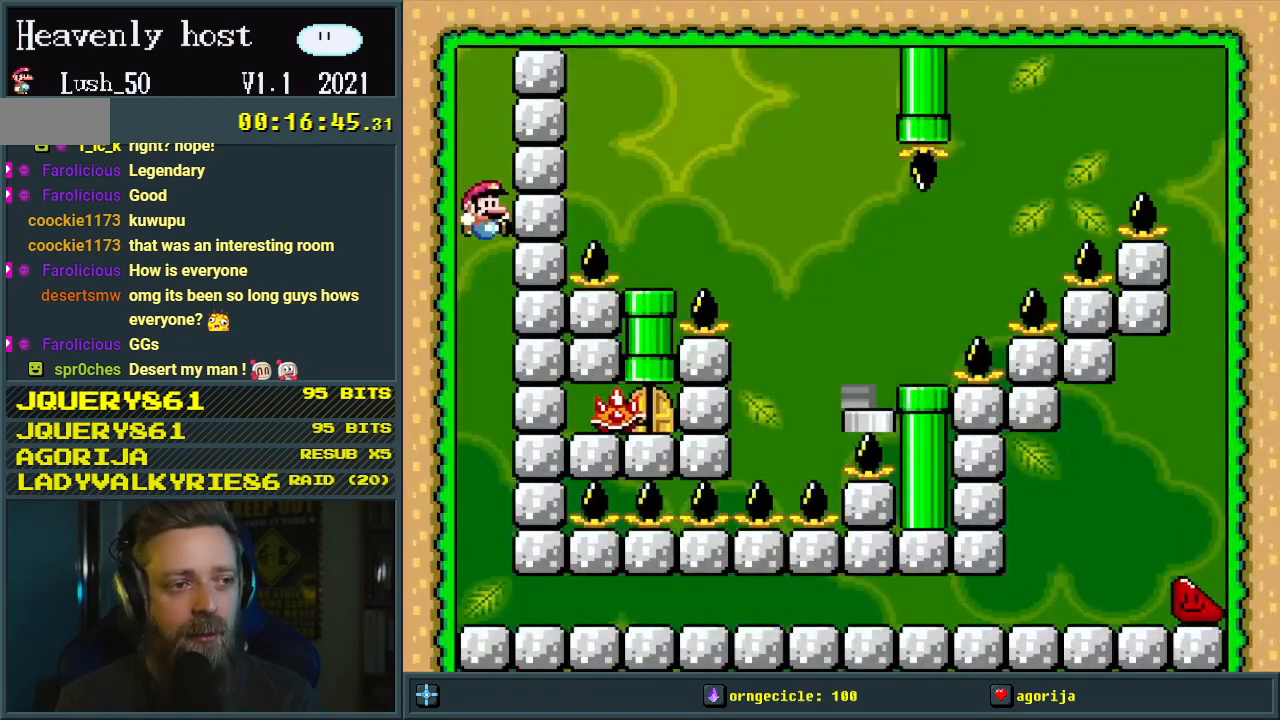
{"buttons": ["Y", "DPAD_RIGHT"], "events": [[467, "DPAD_RIGHT", "down"], [500, "Y", "down"]]}
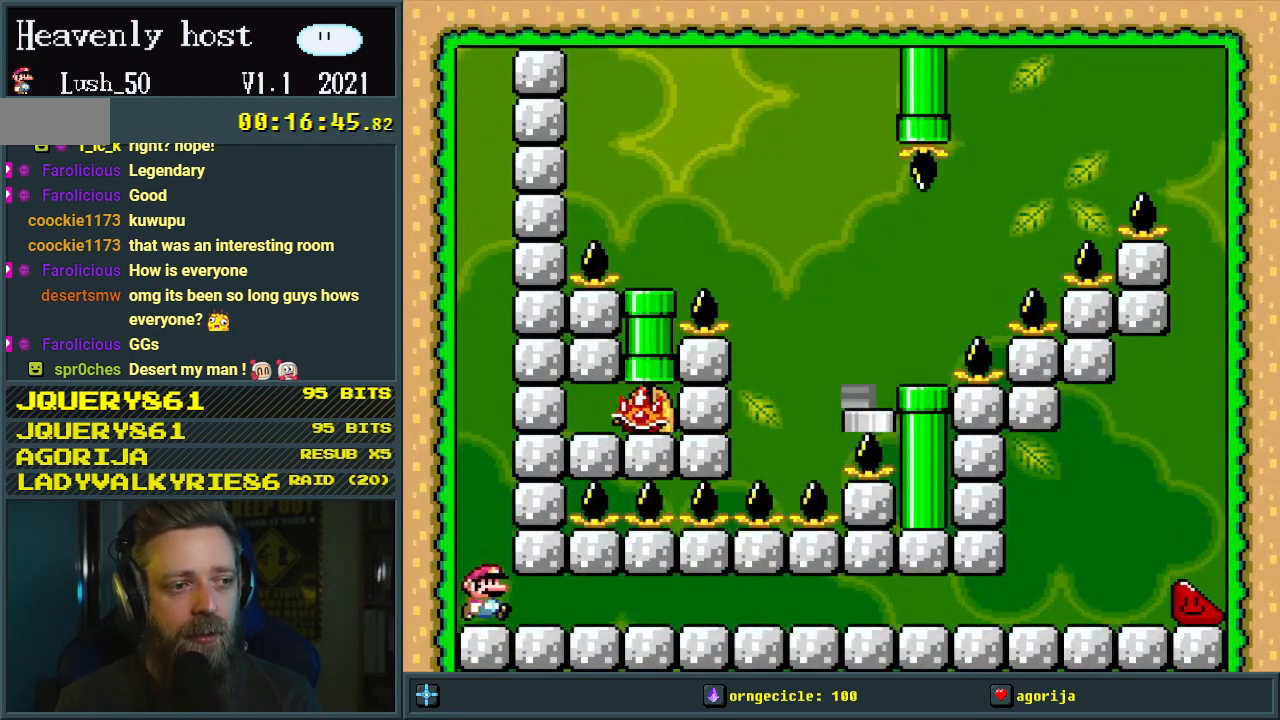
{"buttons": ["Y", "DPAD_RIGHT"], "events": []}
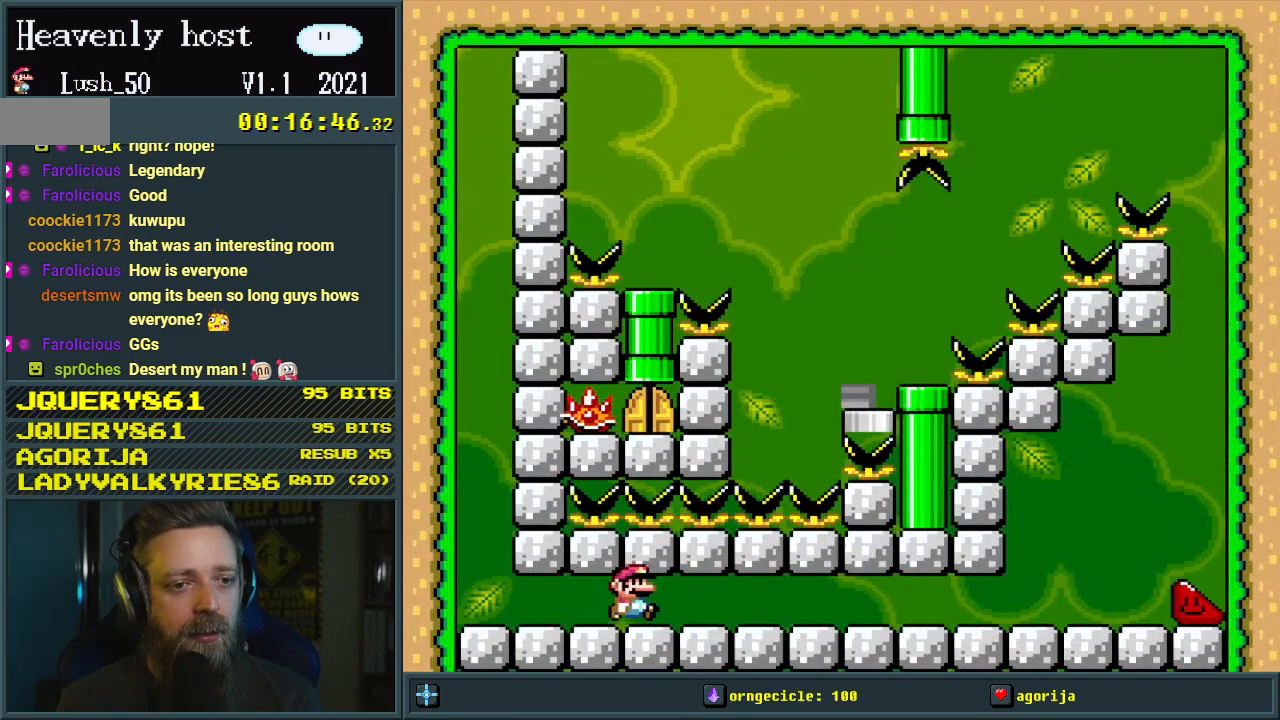
{"buttons": ["Y", "DPAD_RIGHT"], "events": []}
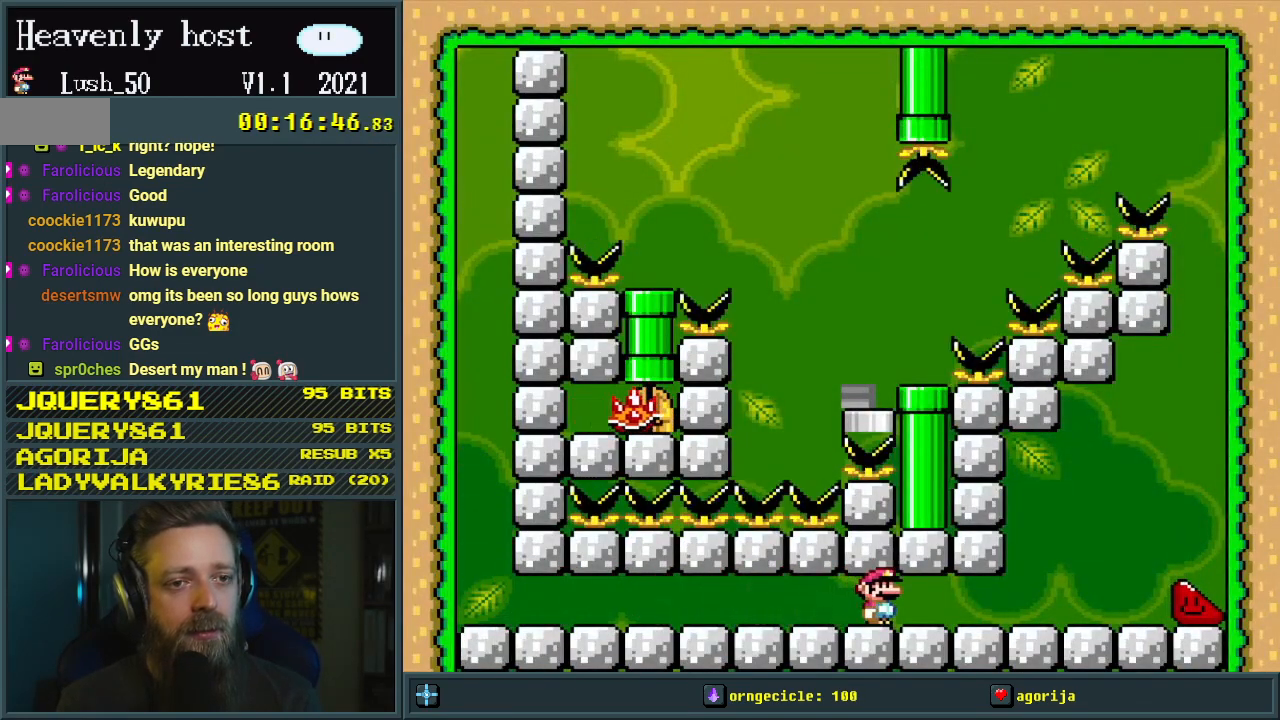
{"buttons": ["Y", "DPAD_RIGHT"], "events": []}
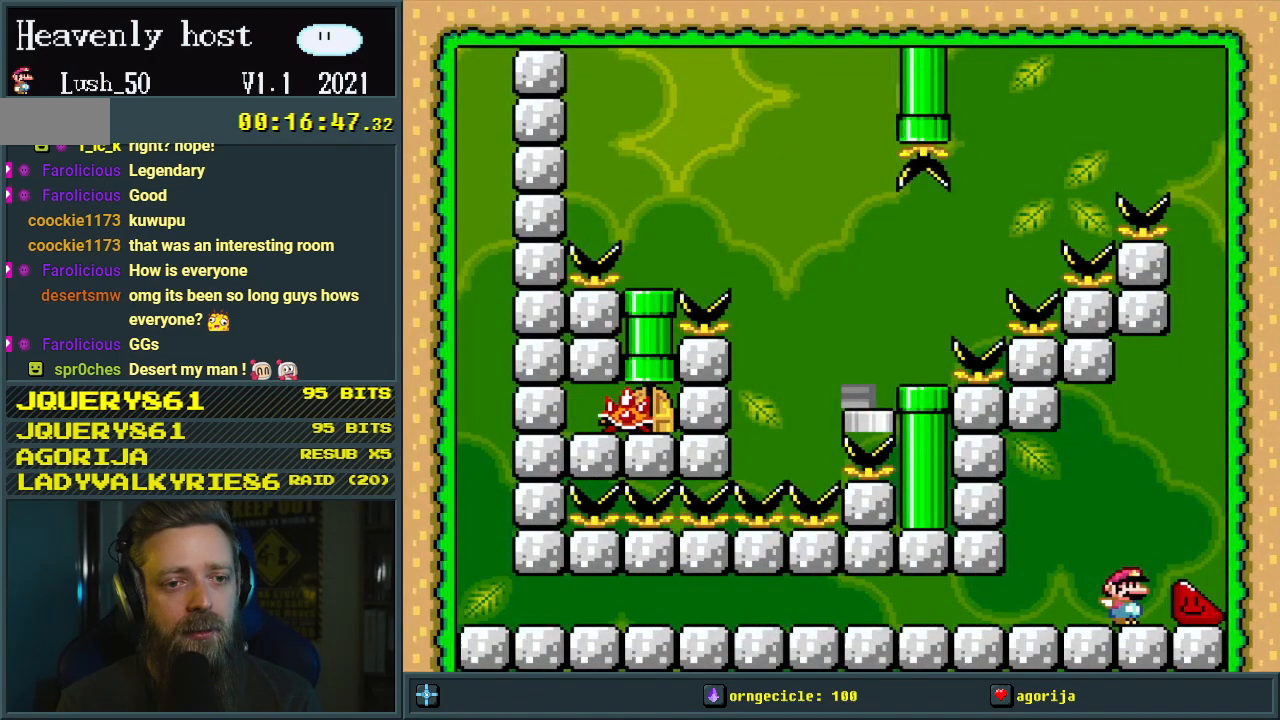
{"buttons": ["Y", "DPAD_RIGHT"], "events": []}
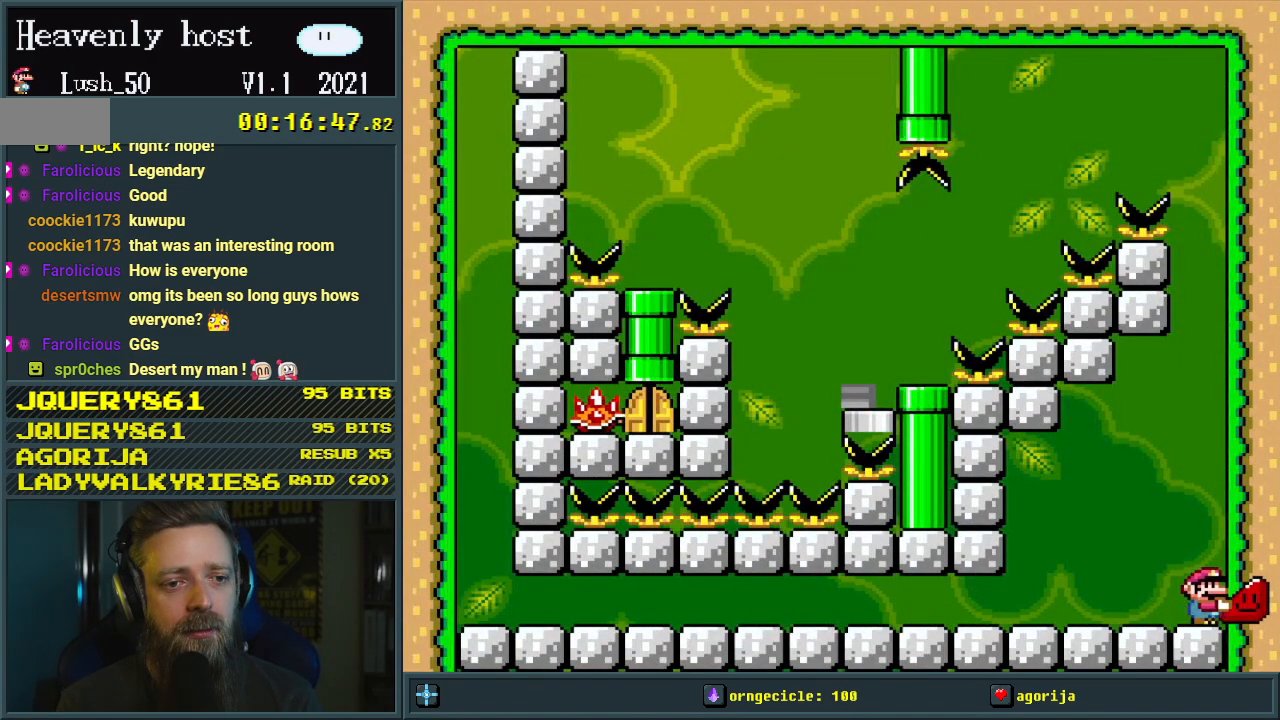
{"buttons": ["Y"], "events": [[100, "DPAD_RIGHT", "up"], [217, "DPAD_LEFT", "down"], [450, "DPAD_LEFT", "up"]]}